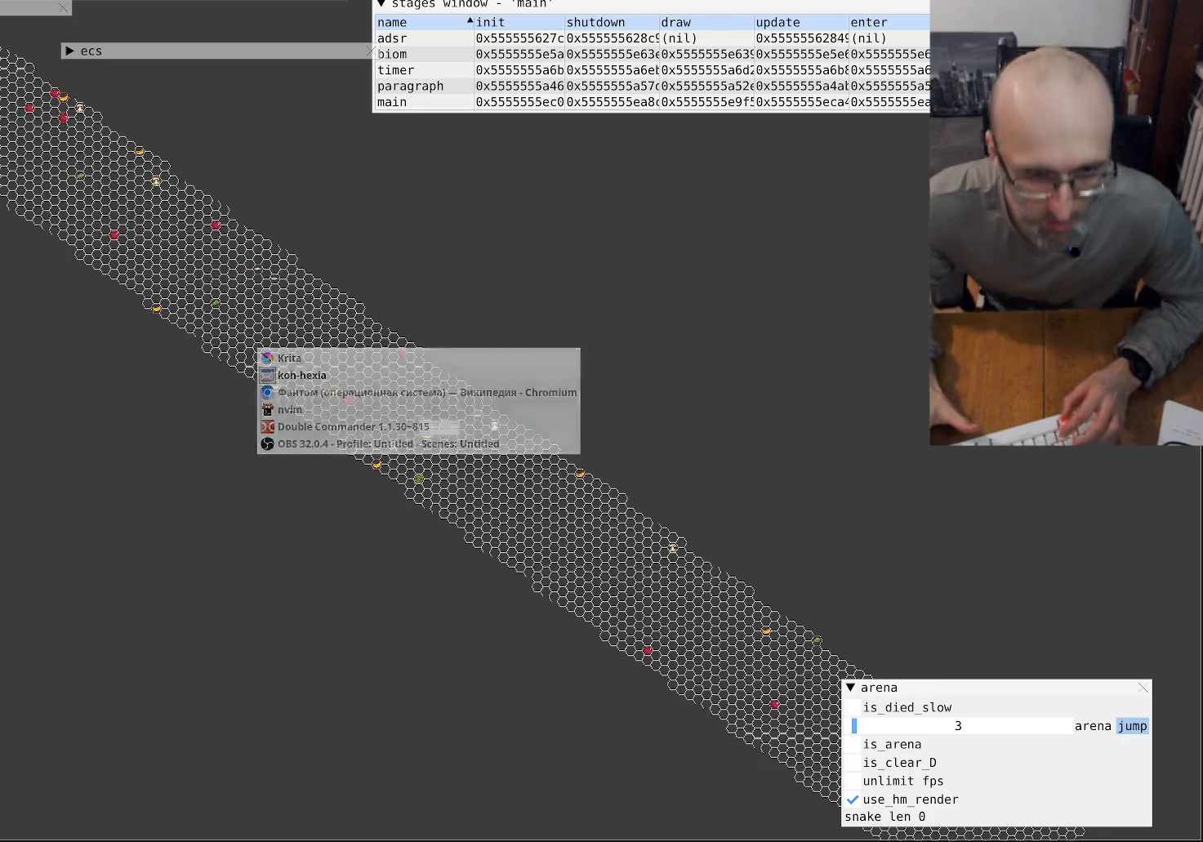
Gameplay with a controller (Xbox layout); each line is a JSON object with the inputs held at the frame after it. "events" lists button and stick changes between this image and that frame as [ms after this image, input, new state], when the widget could be followed in between. Not read: L3 R3.
{"buttons": [], "left_stick": "center", "right_stick": "center", "events": []}
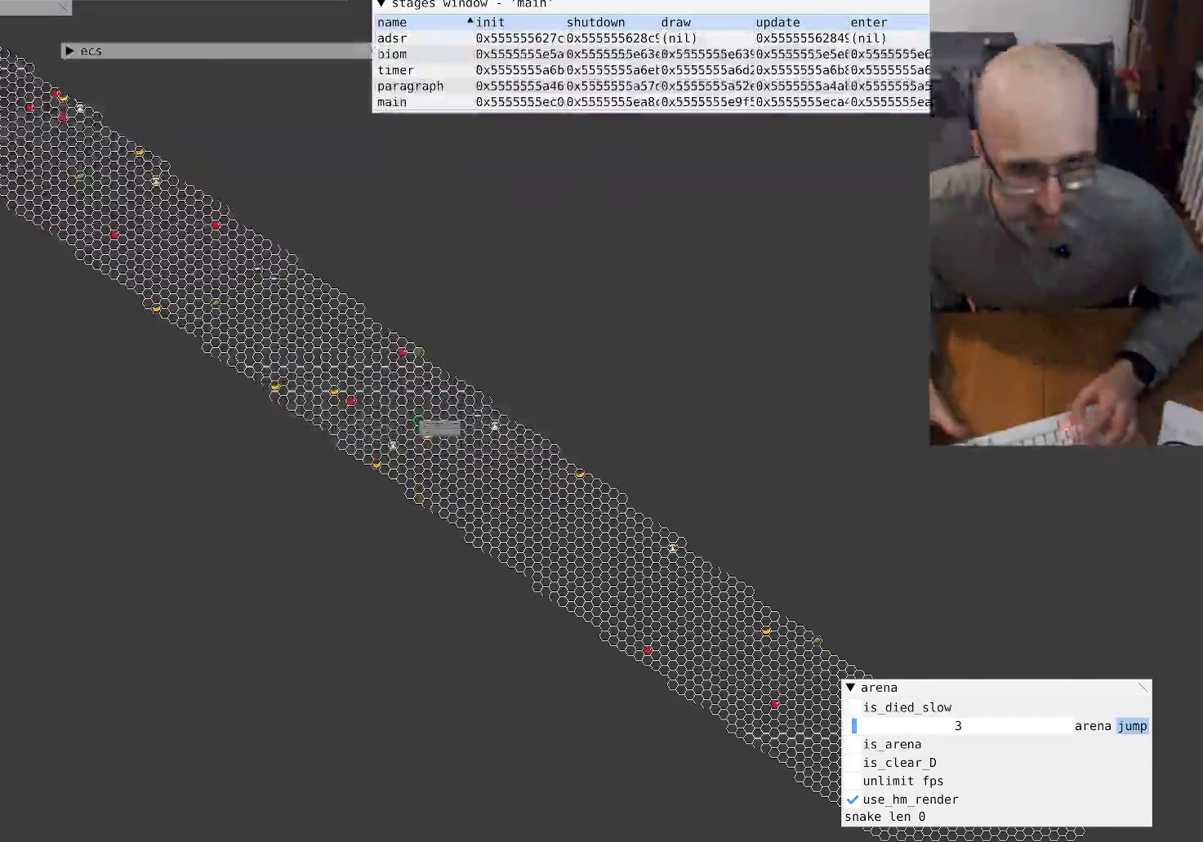
{"buttons": [], "left_stick": "center", "right_stick": "center", "events": []}
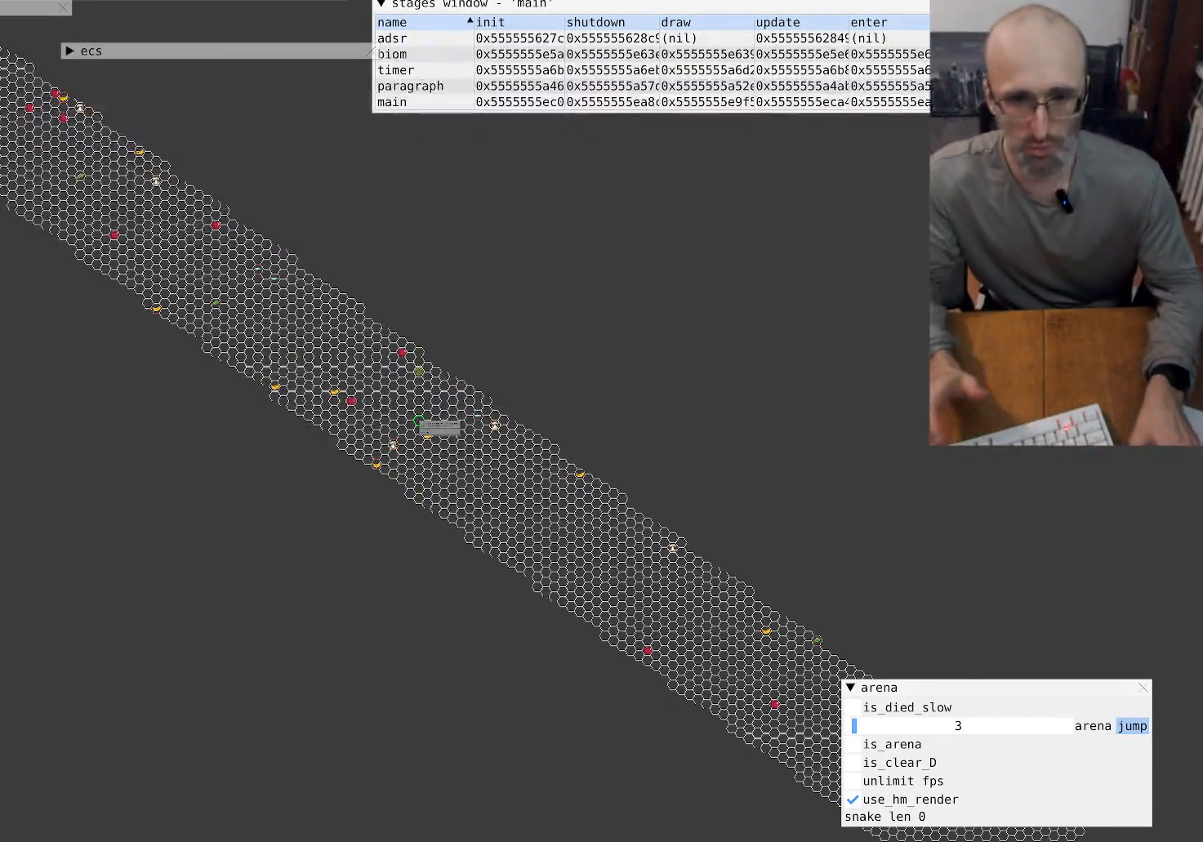
{"buttons": [], "left_stick": "center", "right_stick": "center", "events": []}
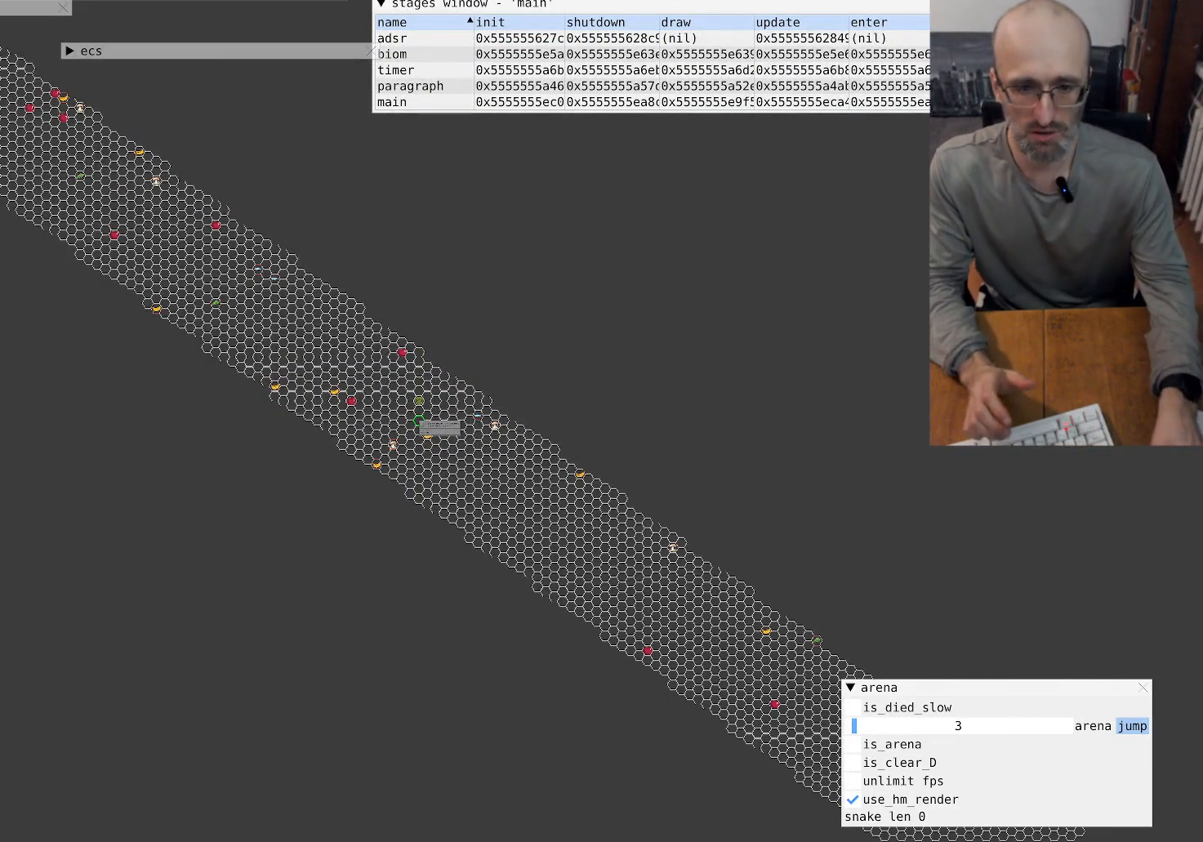
{"buttons": [], "left_stick": "center", "right_stick": "center", "events": []}
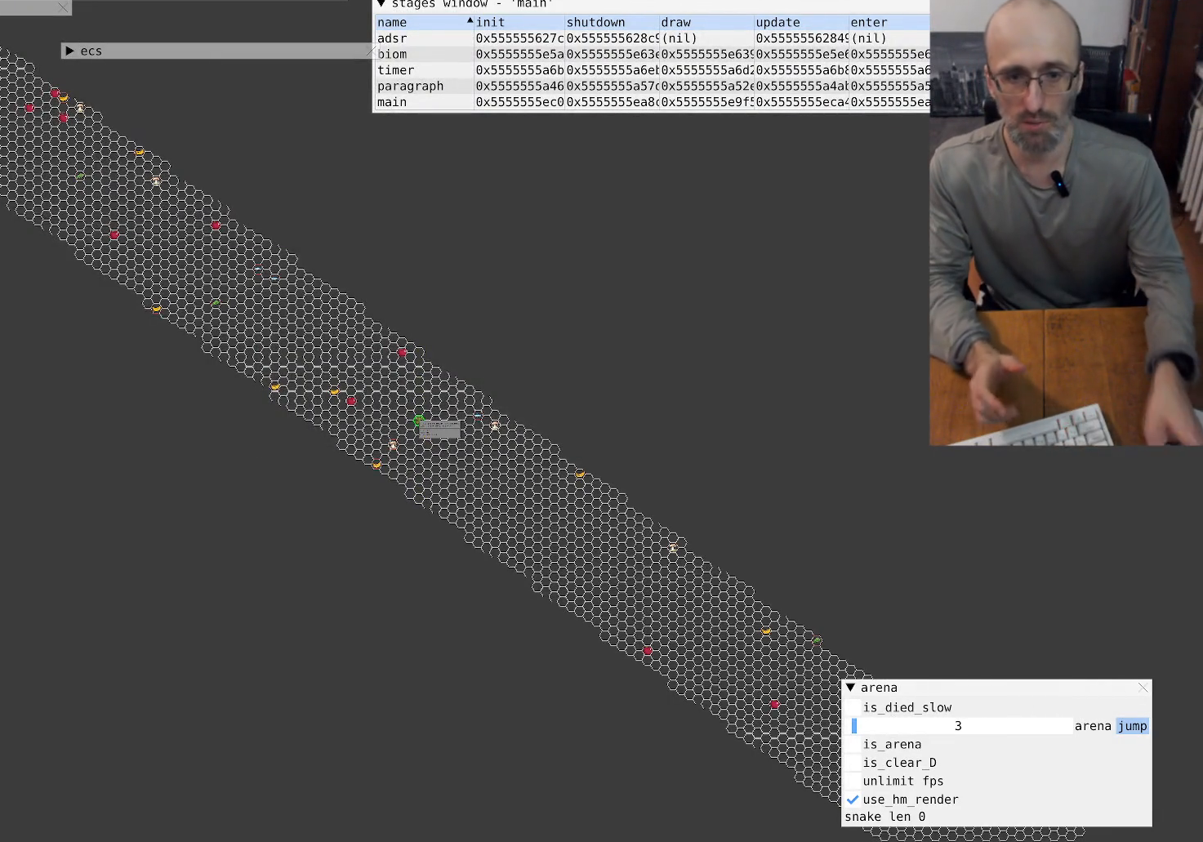
{"buttons": [], "left_stick": "center", "right_stick": "up-left", "events": [[467, "right_stick", "up-left"]]}
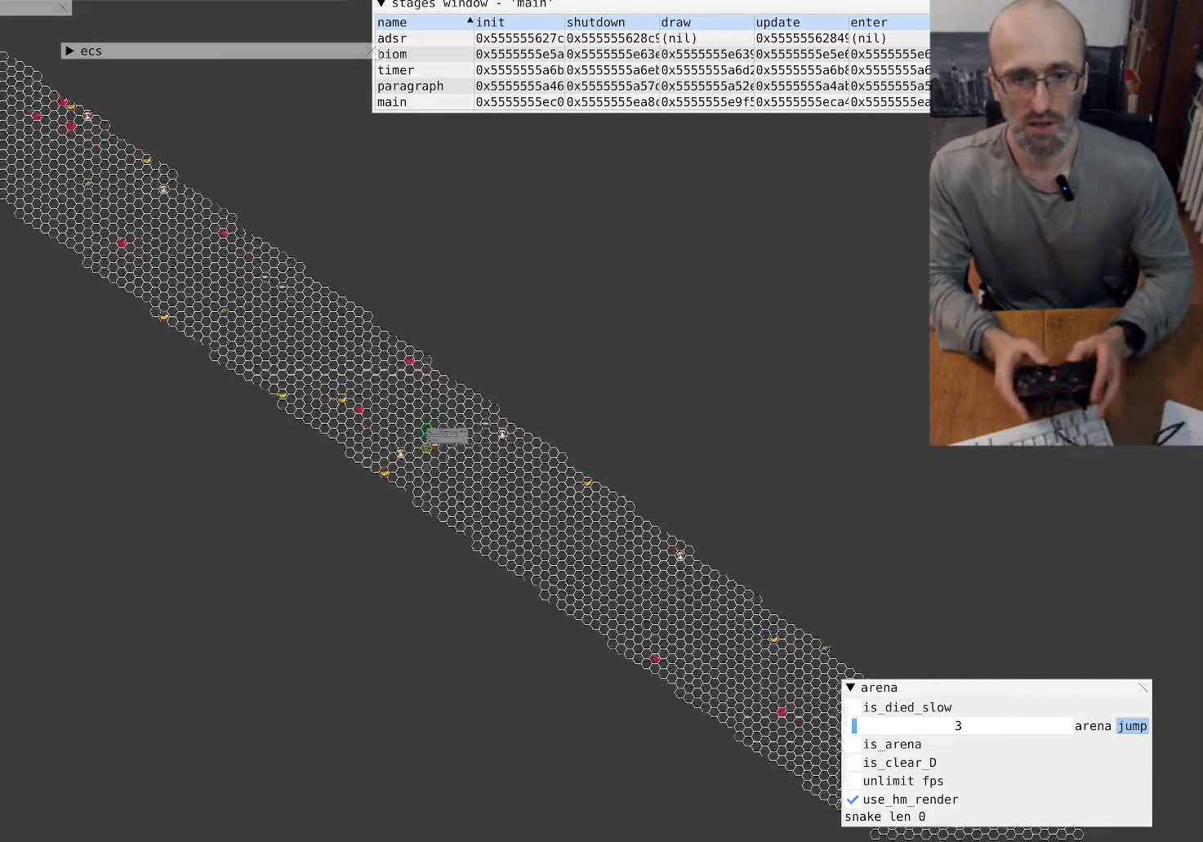
{"buttons": [], "left_stick": "center", "right_stick": "up-left", "events": []}
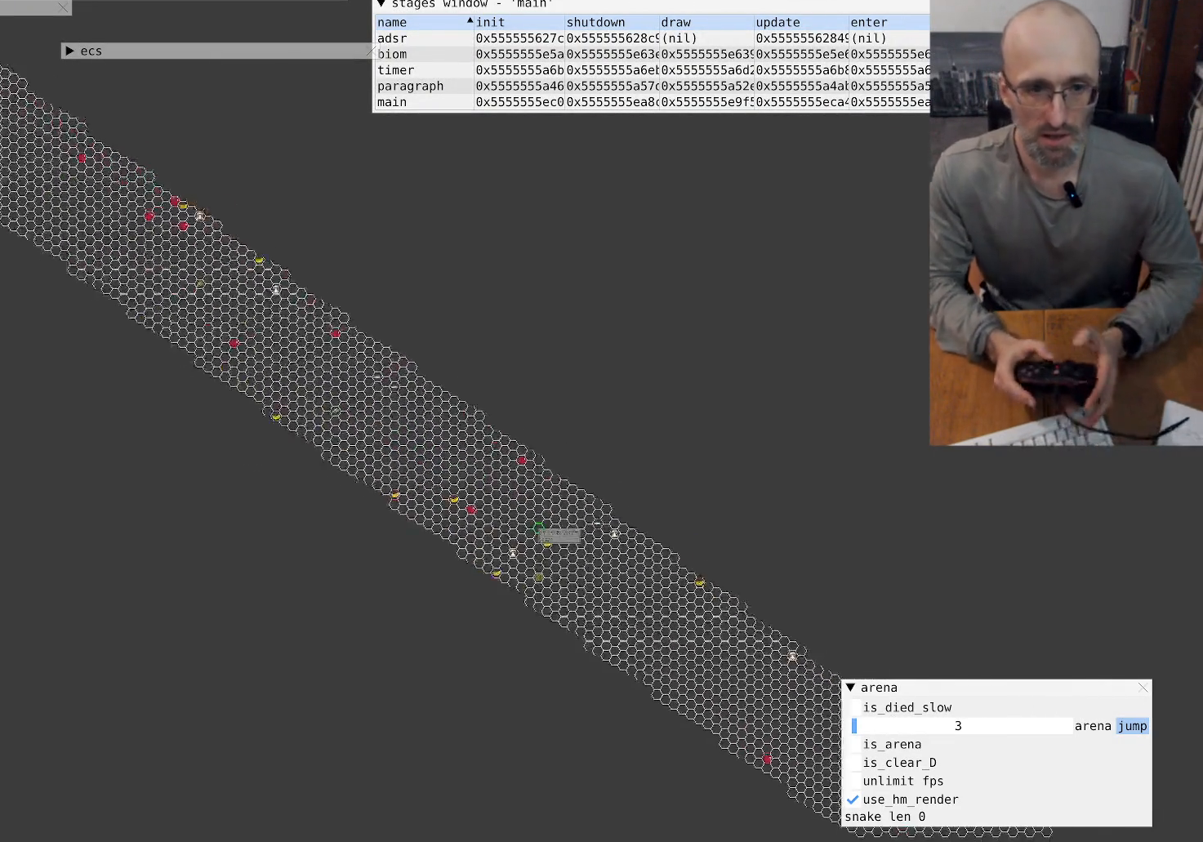
{"buttons": [], "left_stick": "center", "right_stick": "up-left", "events": []}
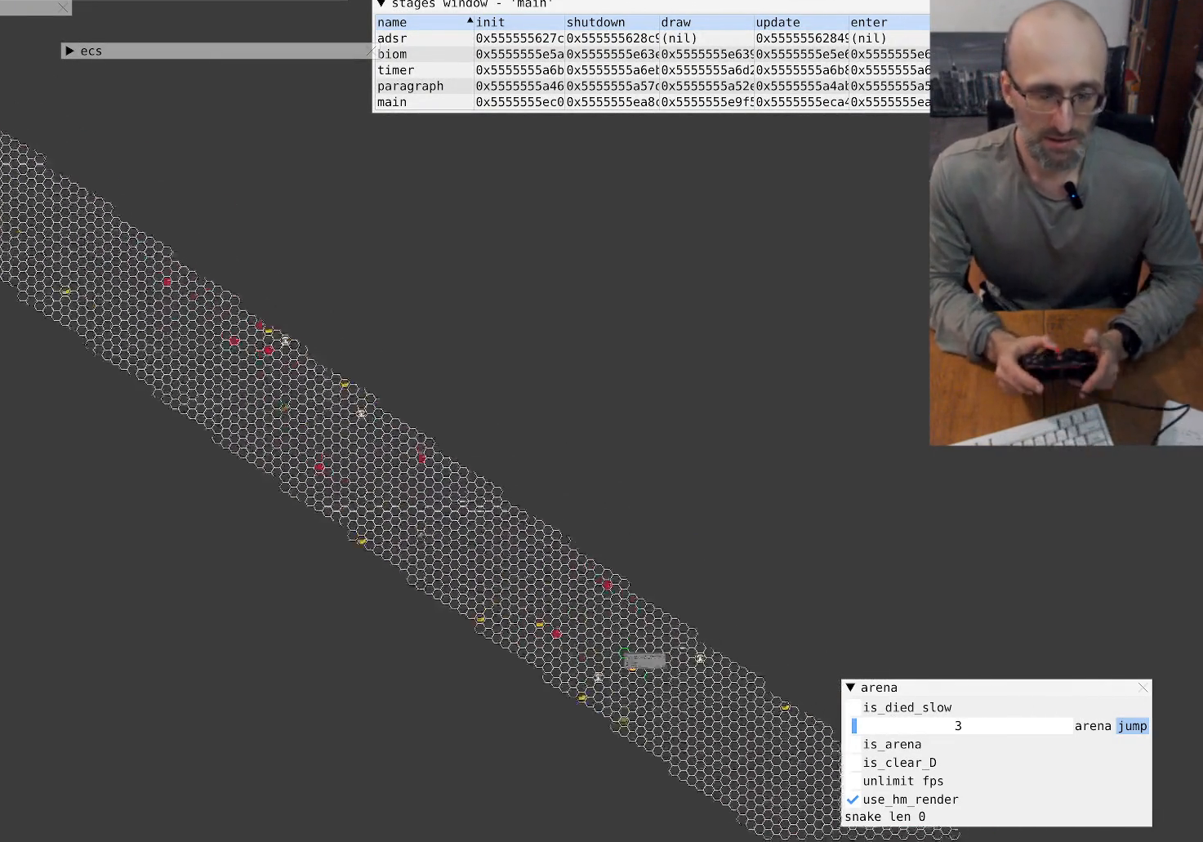
{"buttons": [], "left_stick": "center", "right_stick": "up-left", "events": []}
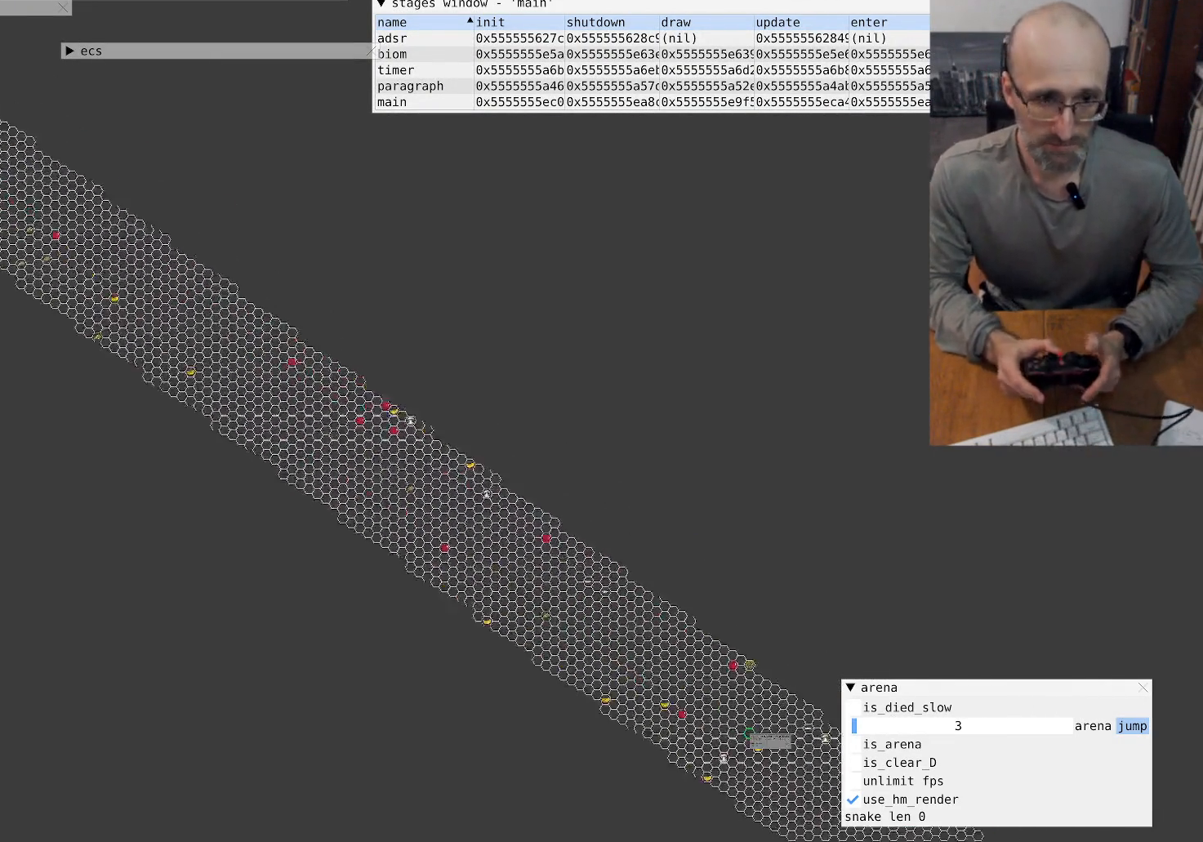
{"buttons": [], "left_stick": "center", "right_stick": "up-left", "events": []}
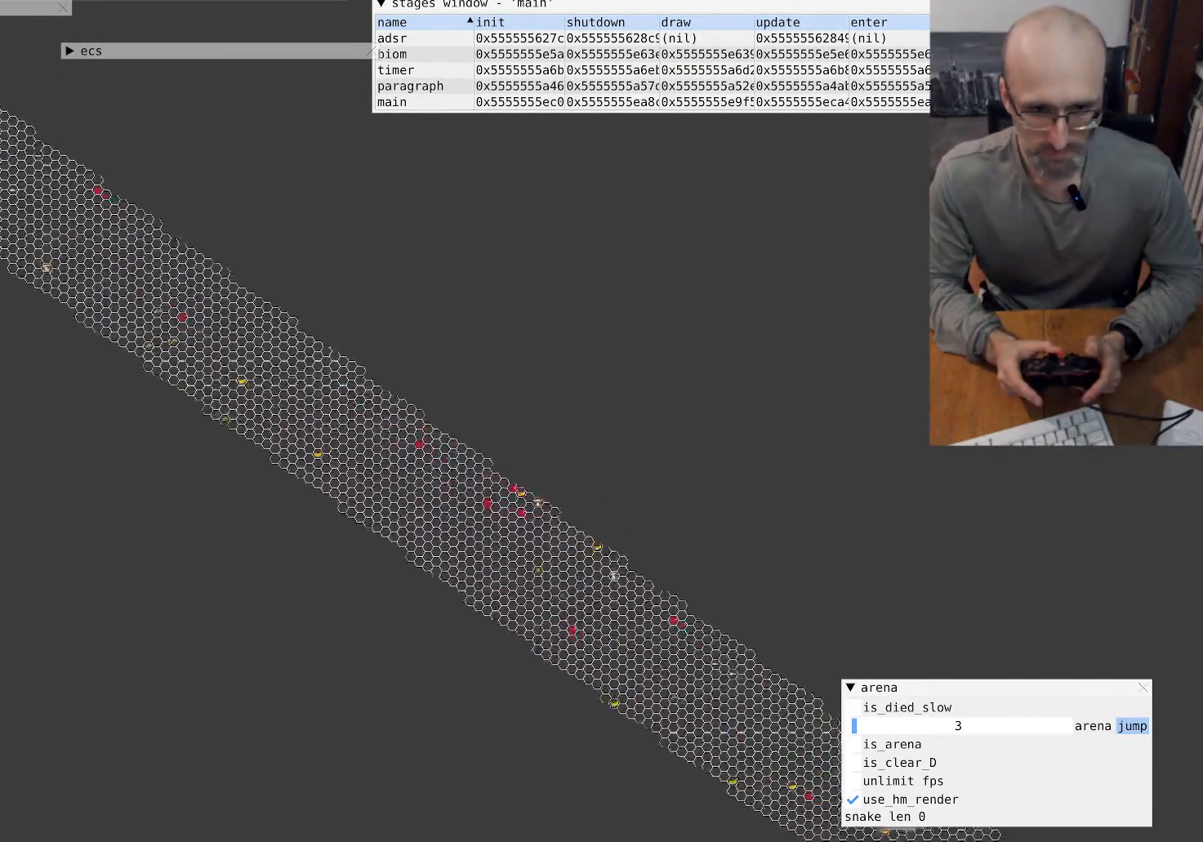
{"buttons": [], "left_stick": "center", "right_stick": "up-left", "events": []}
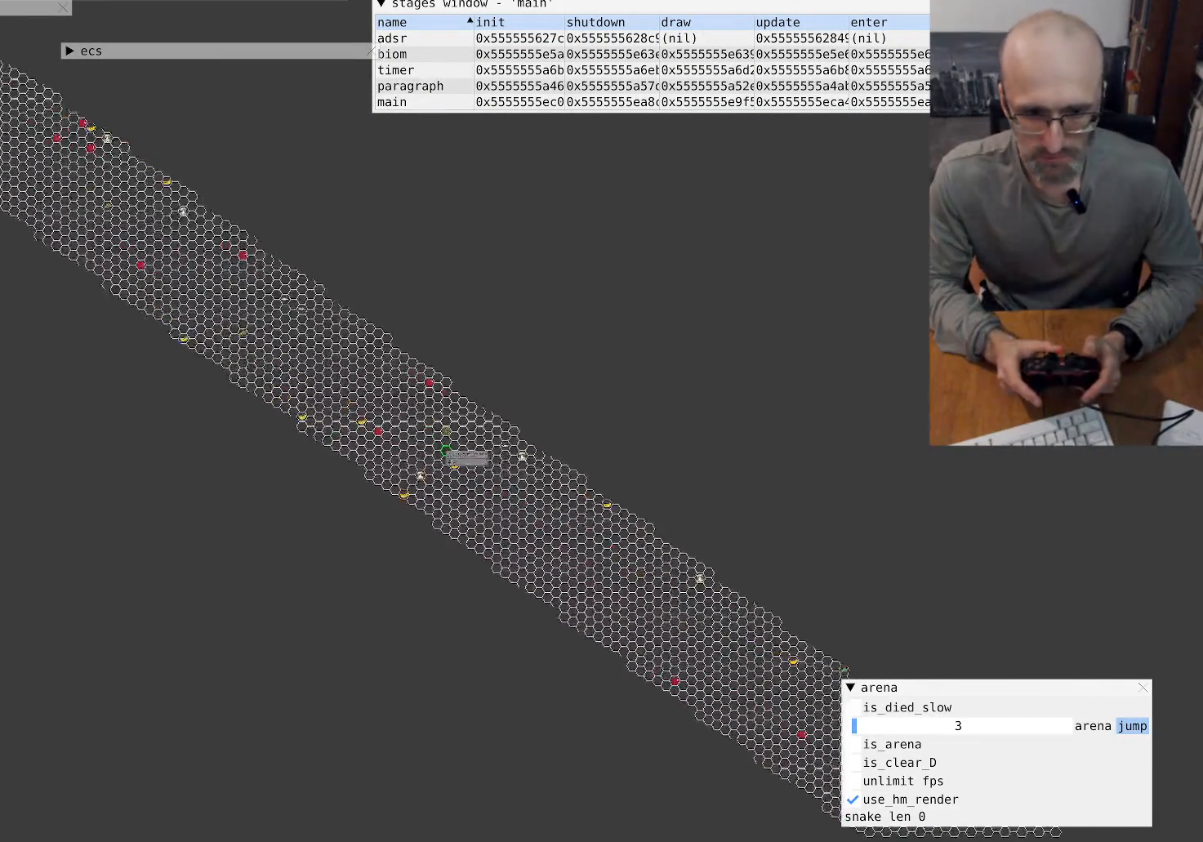
{"buttons": [], "left_stick": "center", "right_stick": "up-left", "events": []}
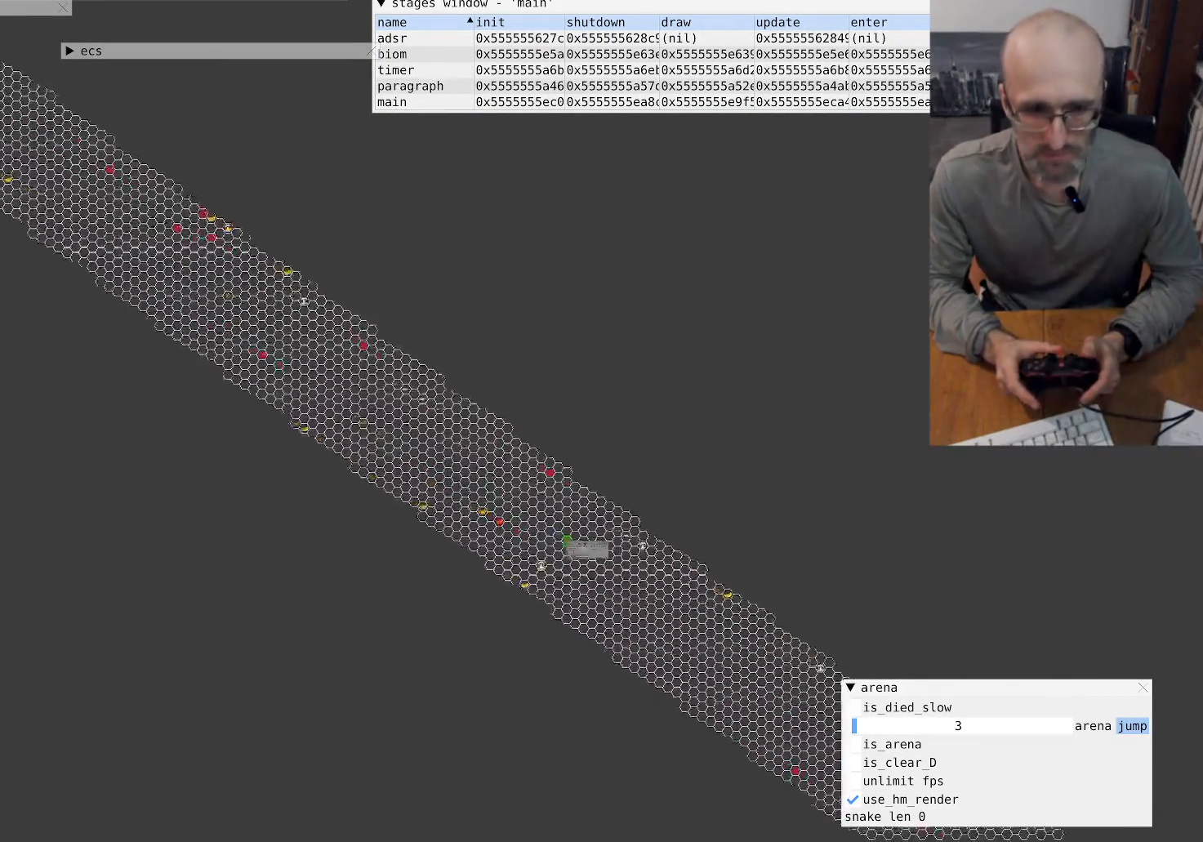
{"buttons": [], "left_stick": "center", "right_stick": "up-left", "events": []}
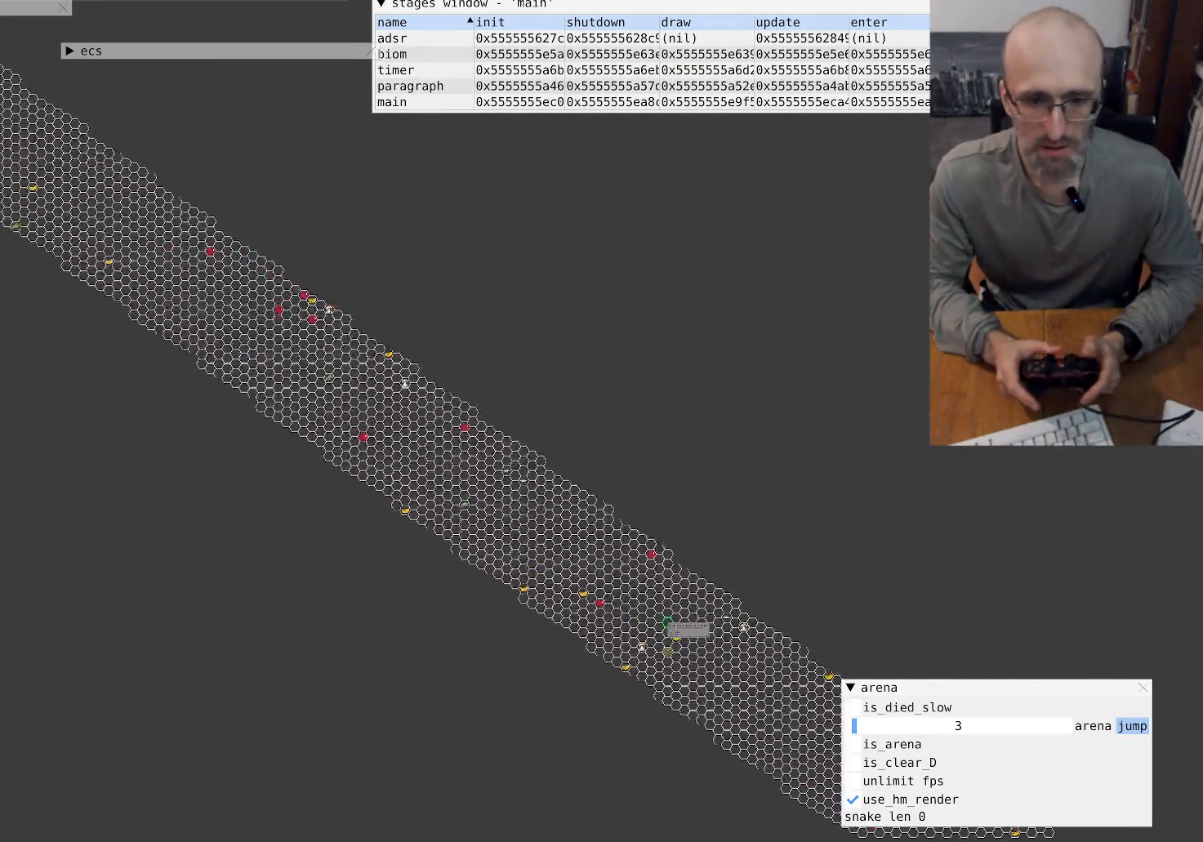
{"buttons": [], "left_stick": "center", "right_stick": "center", "events": [[33, "right_stick", "center"]]}